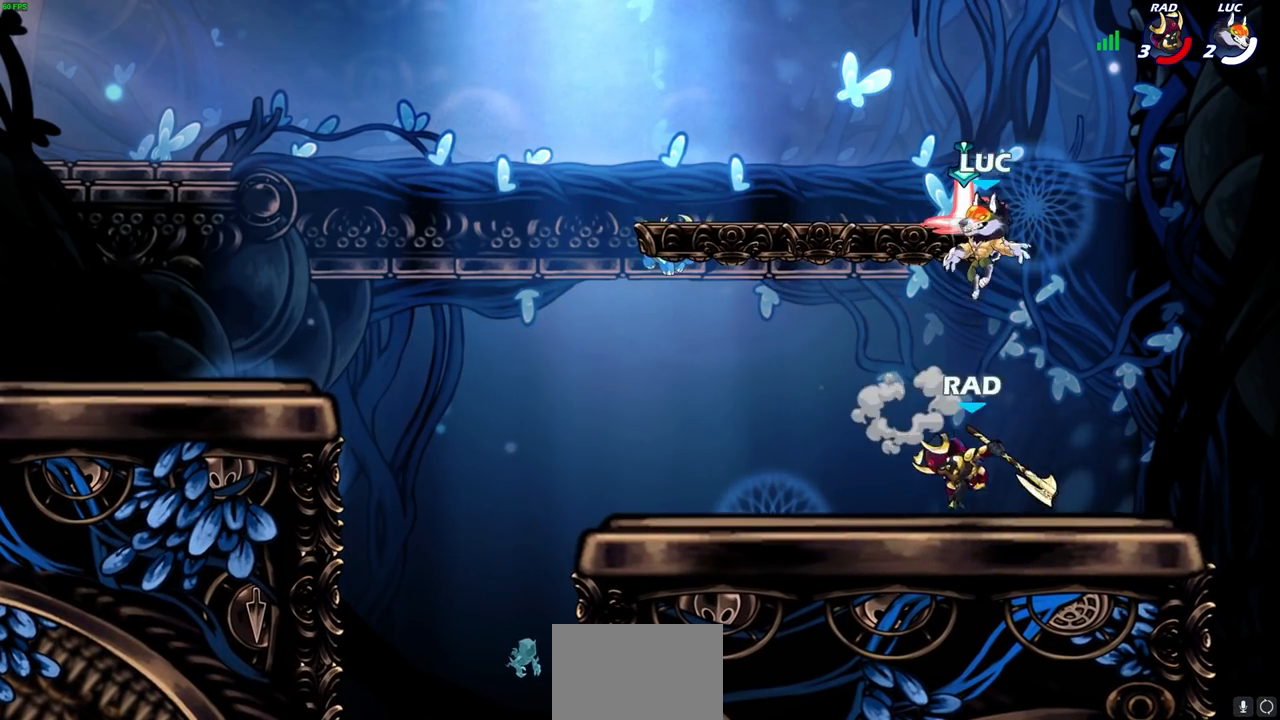
Gameplay with a controller (PlayStation layout); each line is a JSON object with the inputs held at the frame after it. "events" lists button and stick changes between this image and that frame as [ms after this image, input, new state], when the widget could be followed in between.
{"buttons": [], "left_stick": "left", "right_stick": "center", "events": [[67, "left_stick", "down-left"], [100, "R1", "down"], [183, "R1", "up"], [250, "SQUARE", "down"], [333, "SQUARE", "up"], [350, "left_stick", "left"]]}
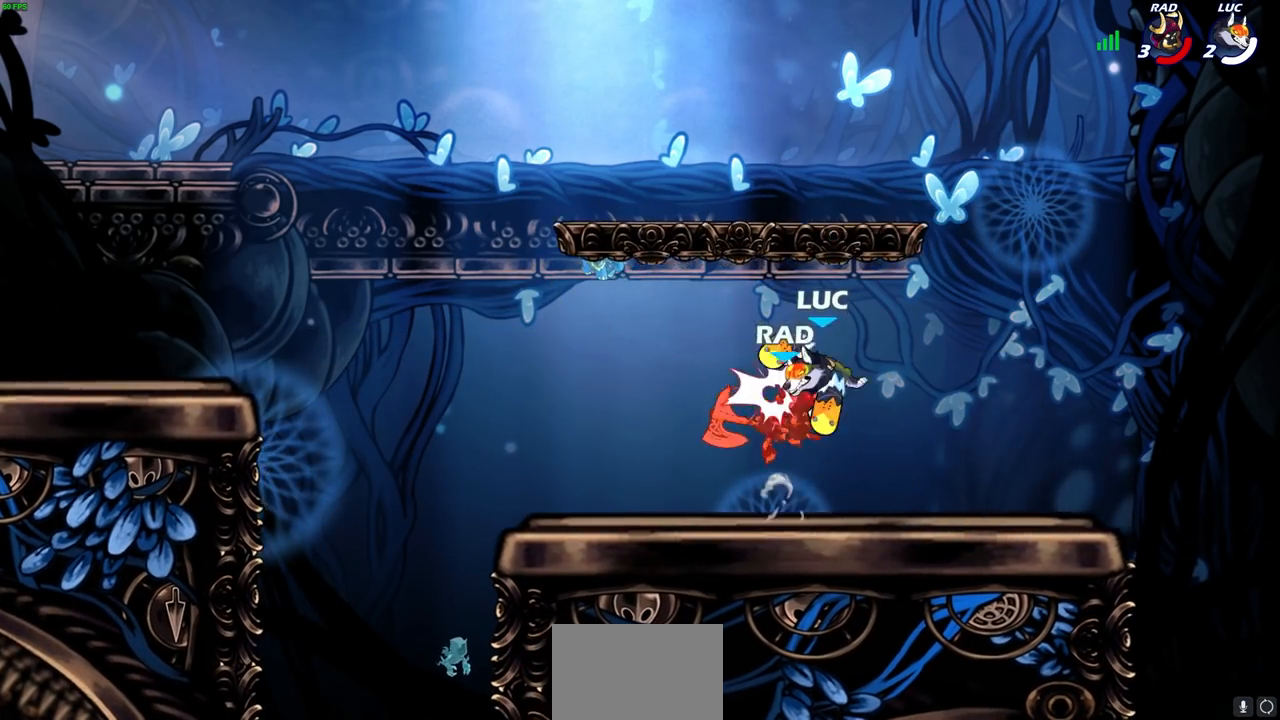
{"buttons": [], "left_stick": "center", "right_stick": "center", "events": [[350, "left_stick", "center"]]}
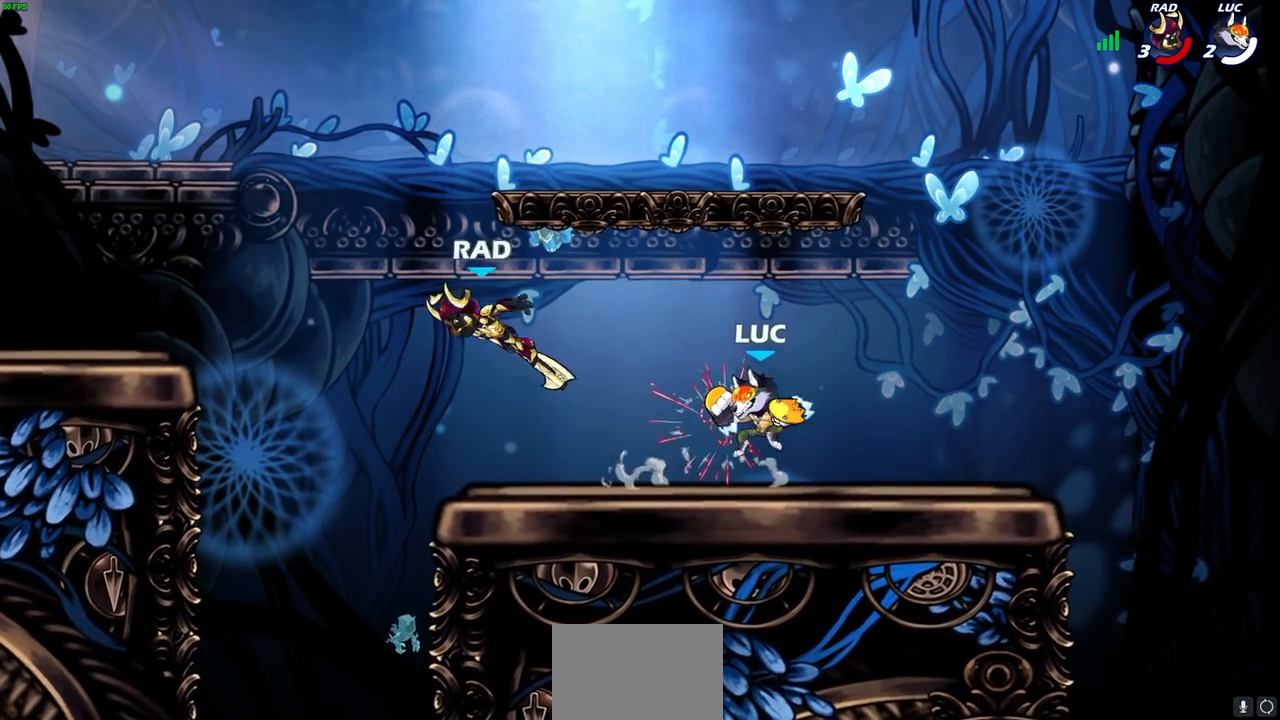
{"buttons": [], "left_stick": "left", "right_stick": "center", "events": [[383, "left_stick", "left"]]}
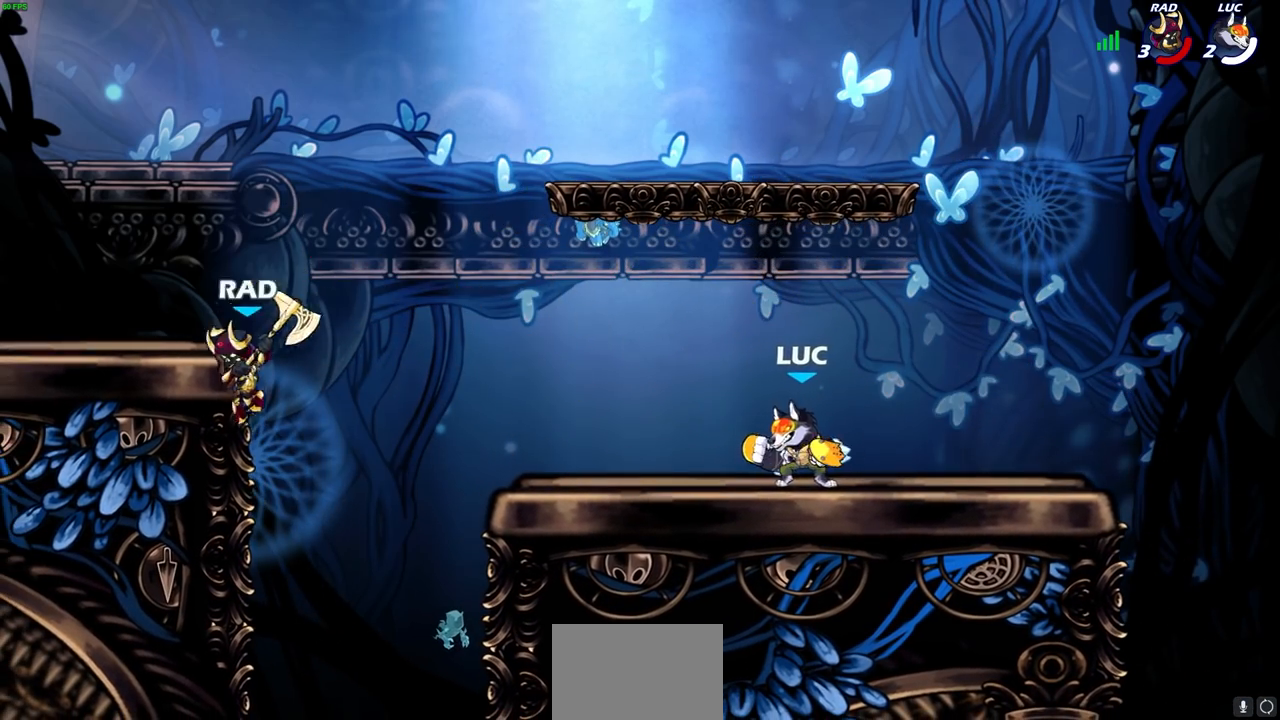
{"buttons": ["CIRCLE"], "left_stick": "center", "right_stick": "center", "events": [[333, "R2", "down"], [383, "CIRCLE", "down"], [400, "left_stick", "center"], [433, "R2", "up"]]}
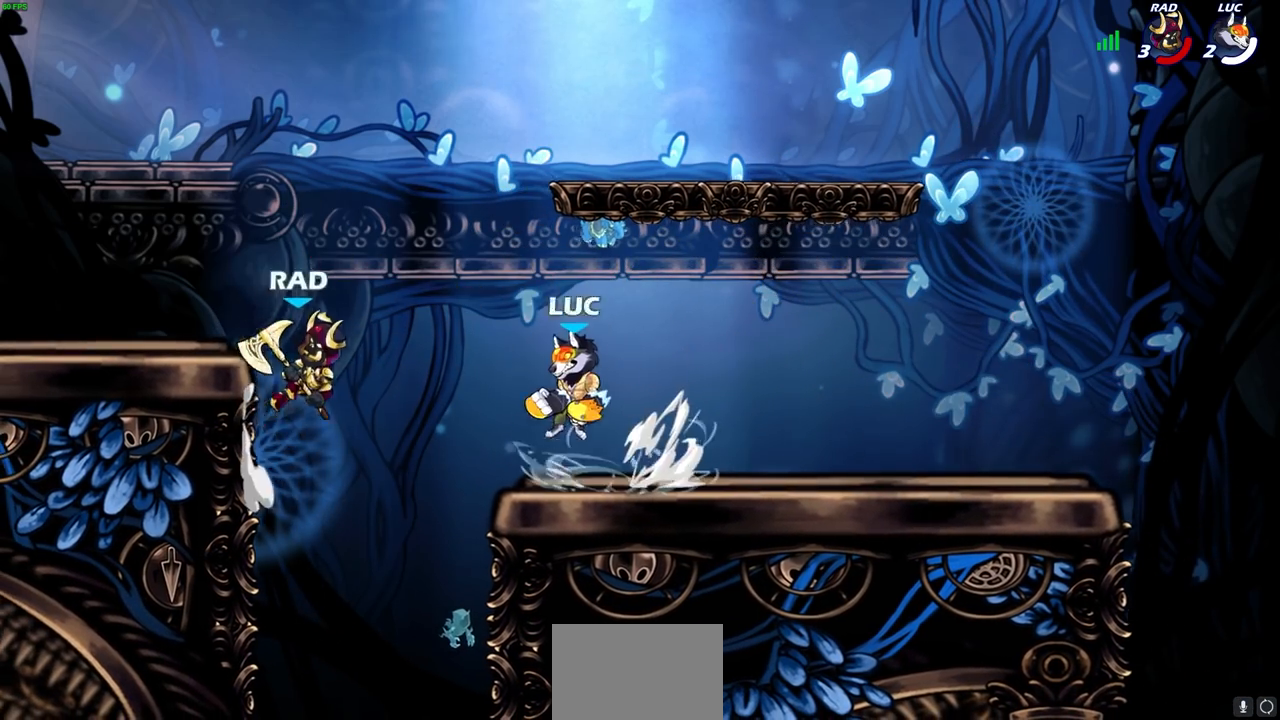
{"buttons": ["CIRCLE"], "left_stick": "left", "right_stick": "center", "events": [[167, "left_stick", "left"]]}
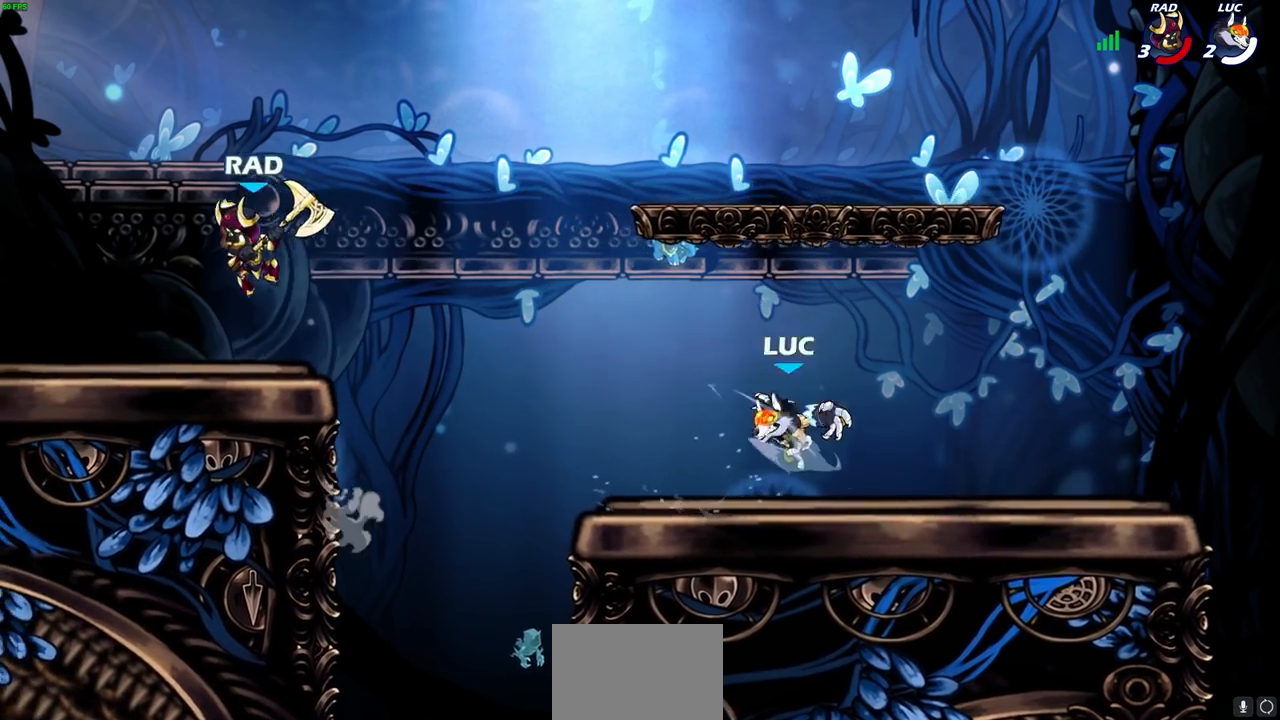
{"buttons": [], "left_stick": "down-left", "right_stick": "center", "events": [[400, "CIRCLE", "up"], [483, "left_stick", "down-left"]]}
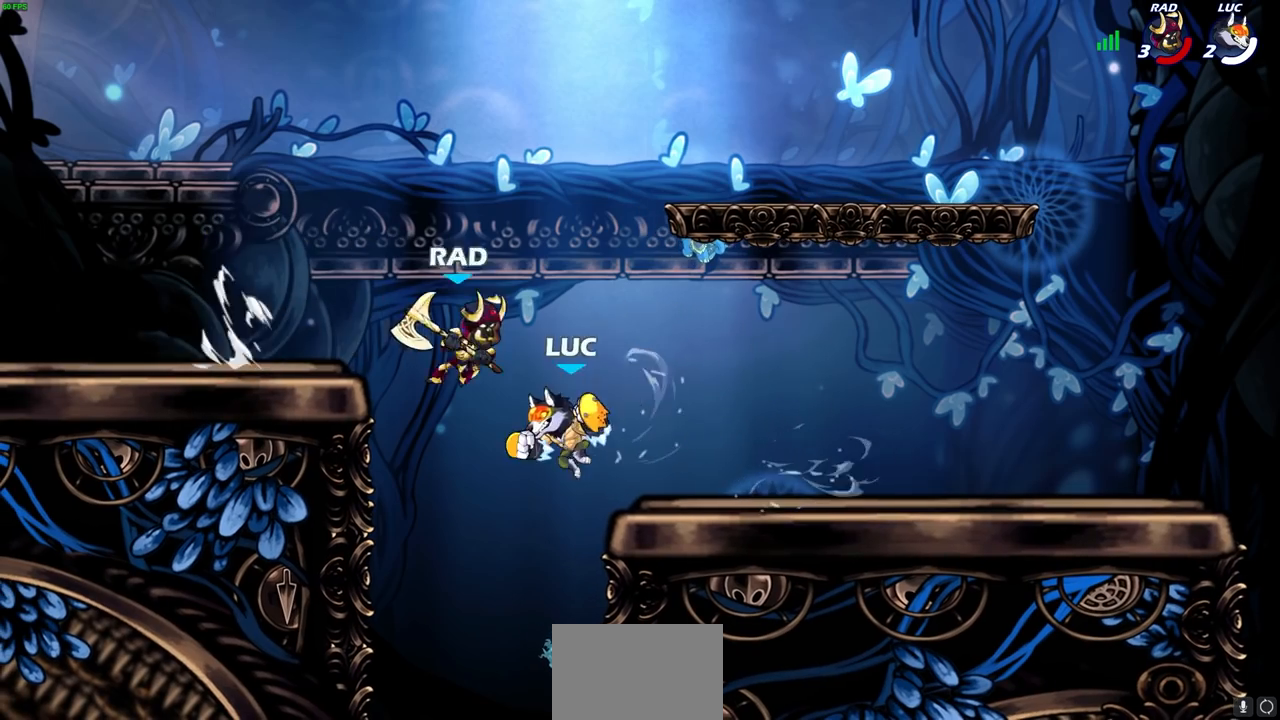
{"buttons": ["CROSS"], "left_stick": "up-left", "right_stick": "center", "events": [[450, "left_stick", "up-left"], [500, "CROSS", "down"]]}
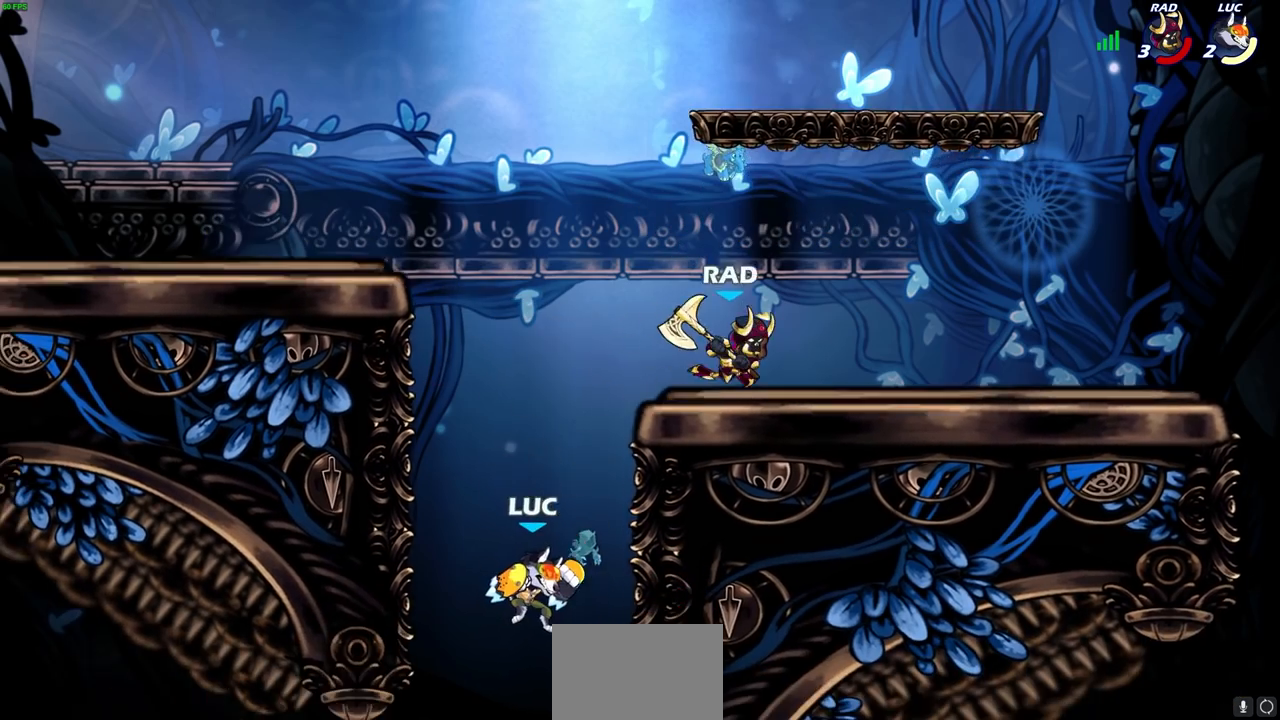
{"buttons": [], "left_stick": "up-left", "right_stick": "center", "events": [[133, "CROSS", "up"], [250, "CROSS", "down"], [417, "CROSS", "up"]]}
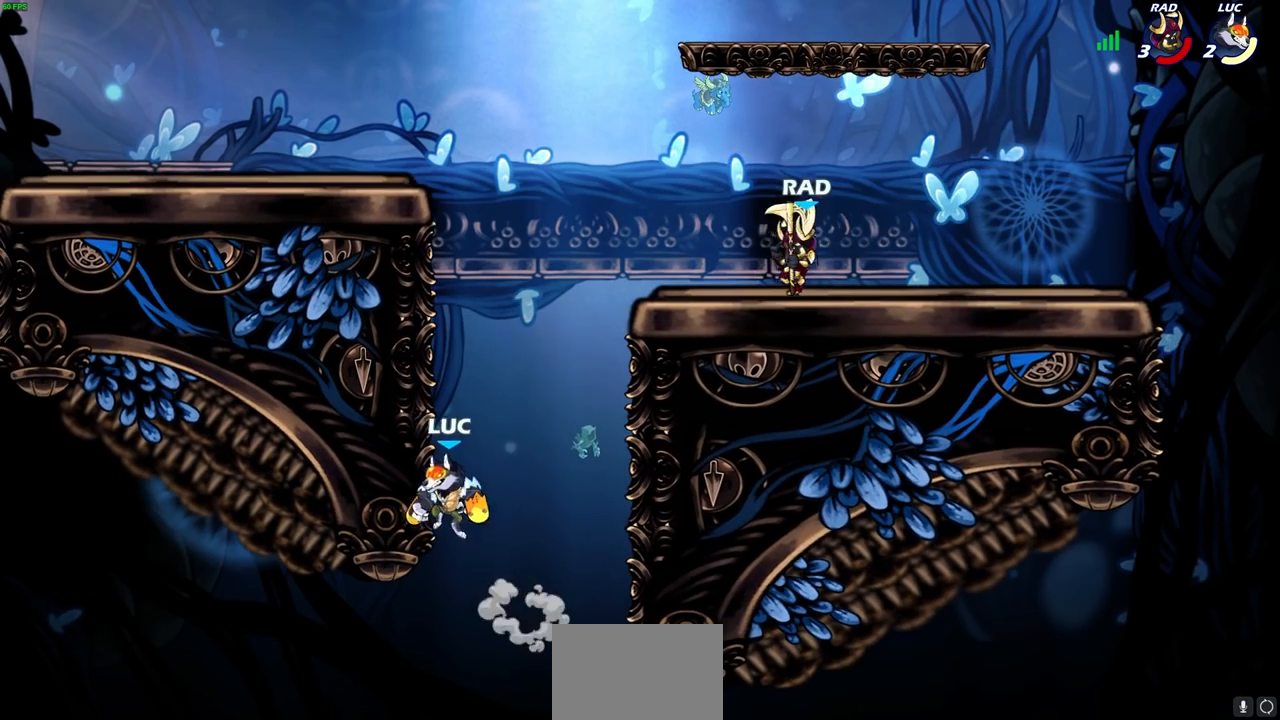
{"buttons": [], "left_stick": "up-left", "right_stick": "center", "events": []}
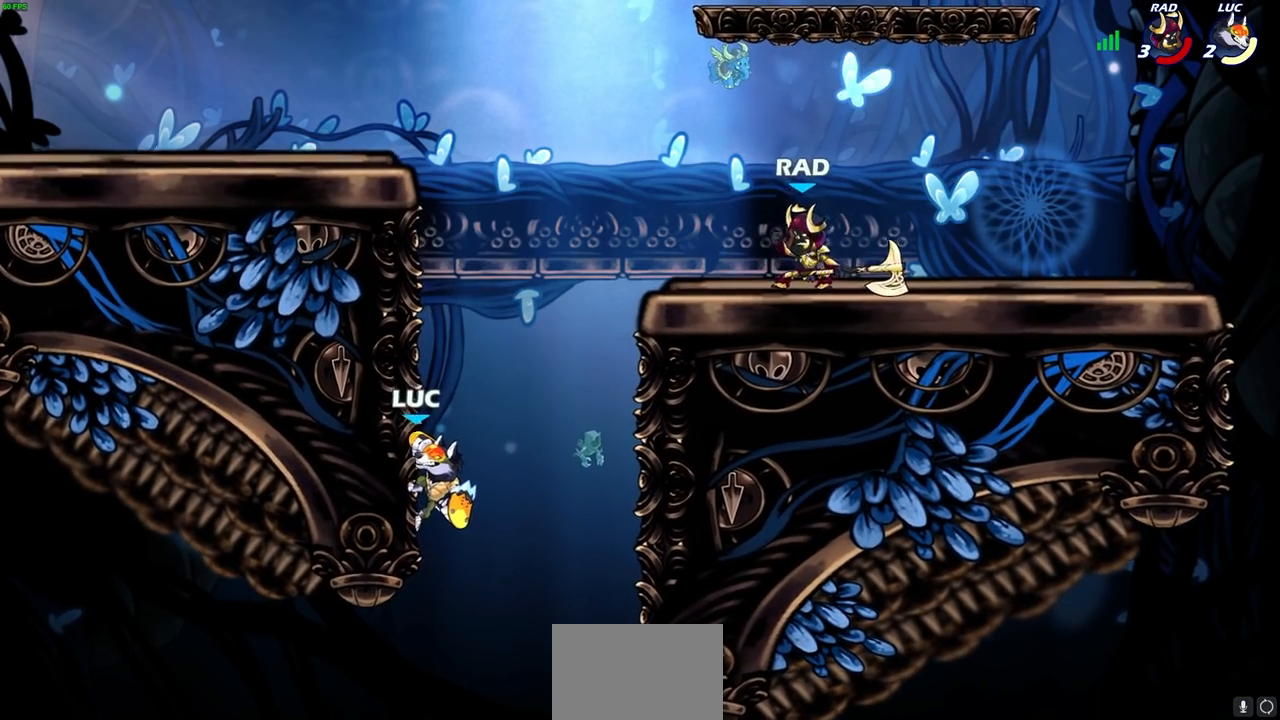
{"buttons": [], "left_stick": "up-right", "right_stick": "center", "events": [[383, "CROSS", "down"], [467, "left_stick", "up-right"], [500, "CROSS", "up"]]}
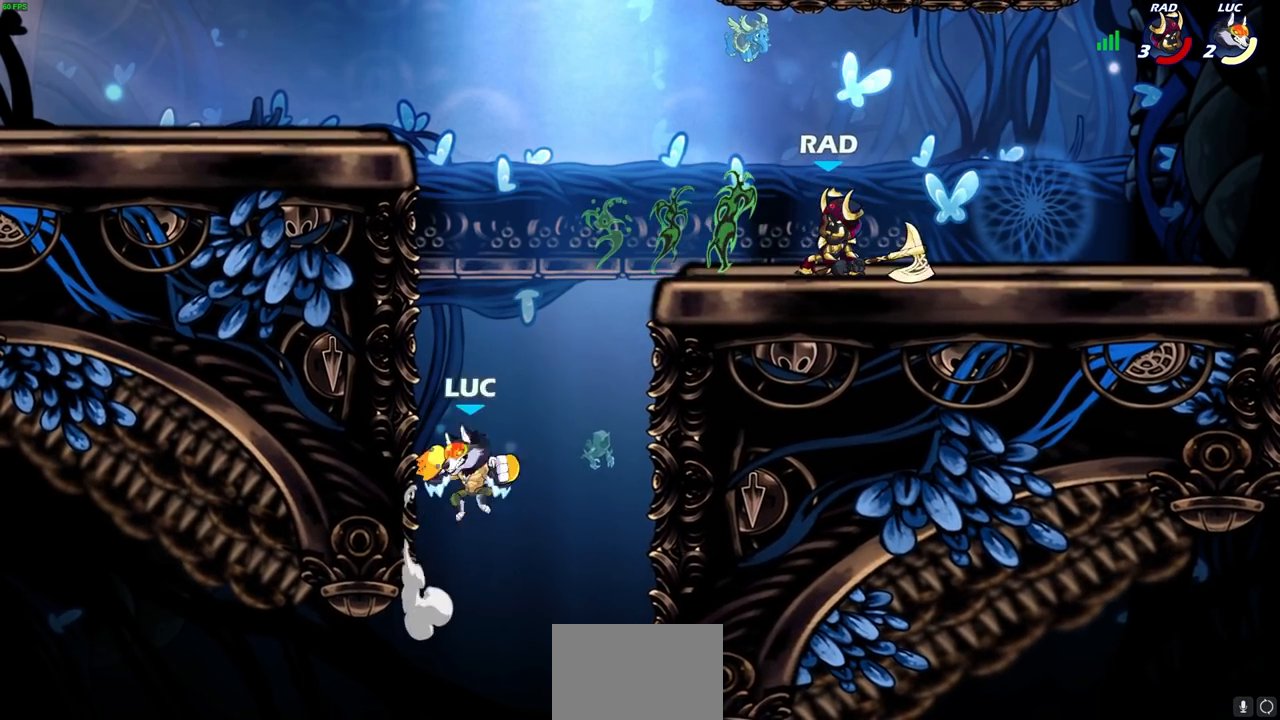
{"buttons": ["CROSS"], "left_stick": "left", "right_stick": "center", "events": [[83, "left_stick", "up-left"], [217, "left_stick", "left"], [450, "CROSS", "down"]]}
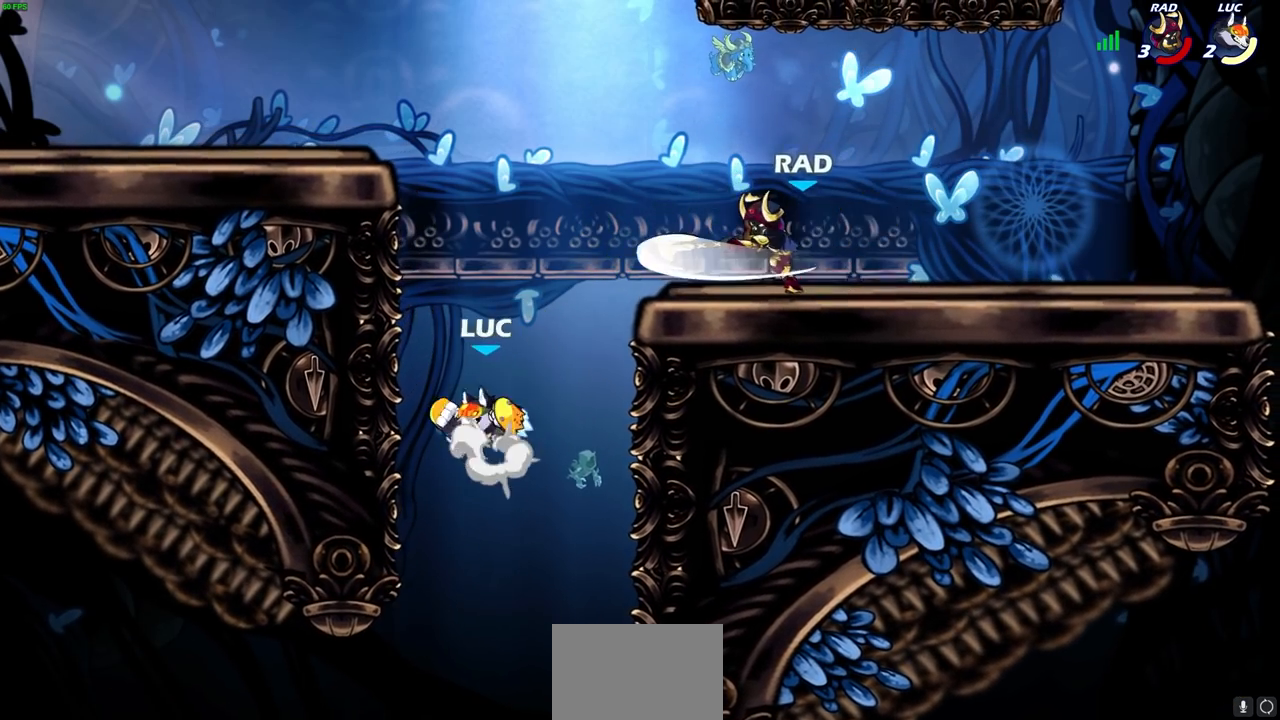
{"buttons": [], "left_stick": "right", "right_stick": "center", "events": [[100, "CROSS", "up"], [333, "left_stick", "up-right"], [433, "left_stick", "right"]]}
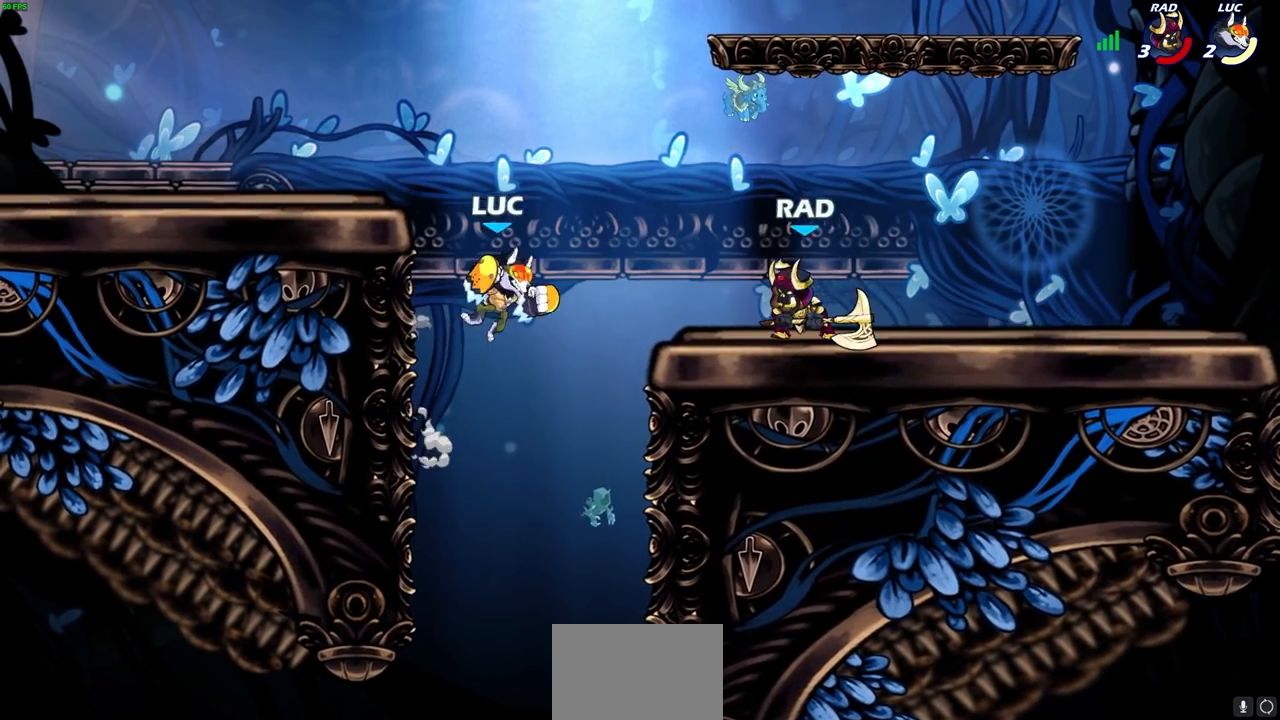
{"buttons": ["SQUARE", "R2"], "left_stick": "down", "right_stick": "center", "events": [[33, "CROSS", "down"], [167, "CROSS", "up"], [300, "left_stick", "down"], [433, "R2", "down"], [450, "SQUARE", "down"]]}
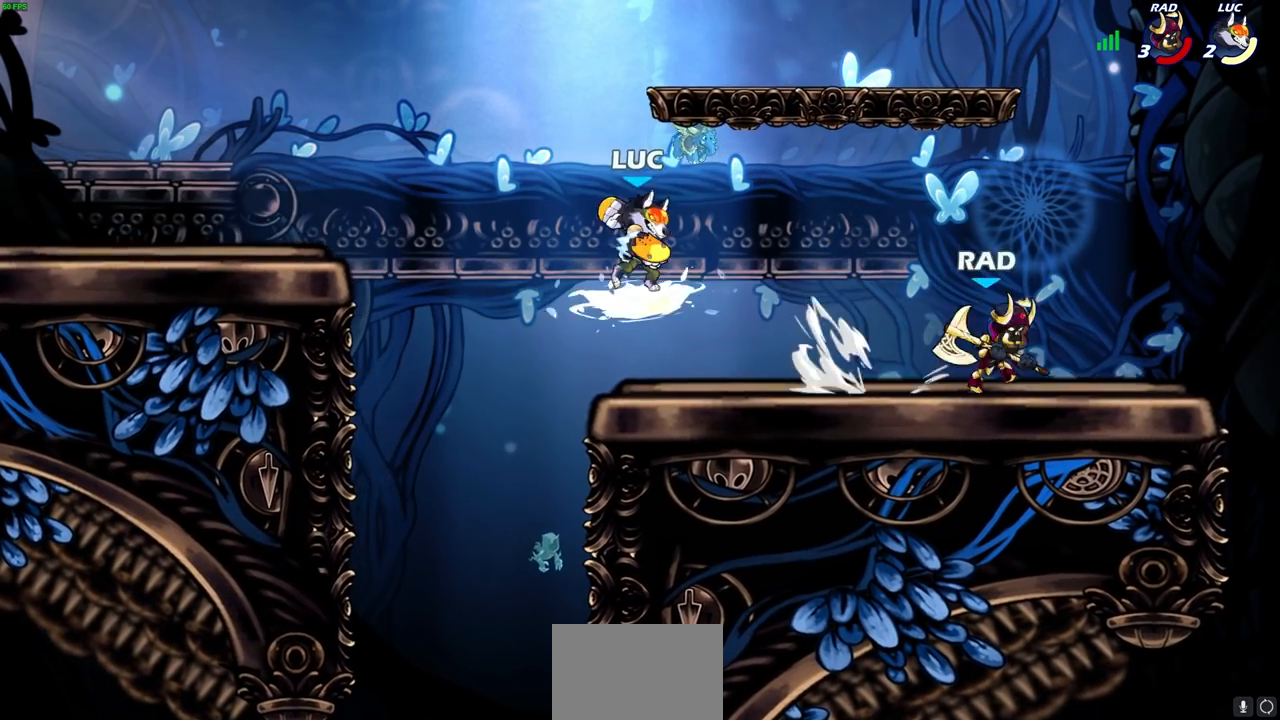
{"buttons": [], "left_stick": "up-right", "right_stick": "center", "events": [[83, "SQUARE", "up"], [100, "R2", "up"], [100, "left_stick", "center"], [483, "left_stick", "up-right"]]}
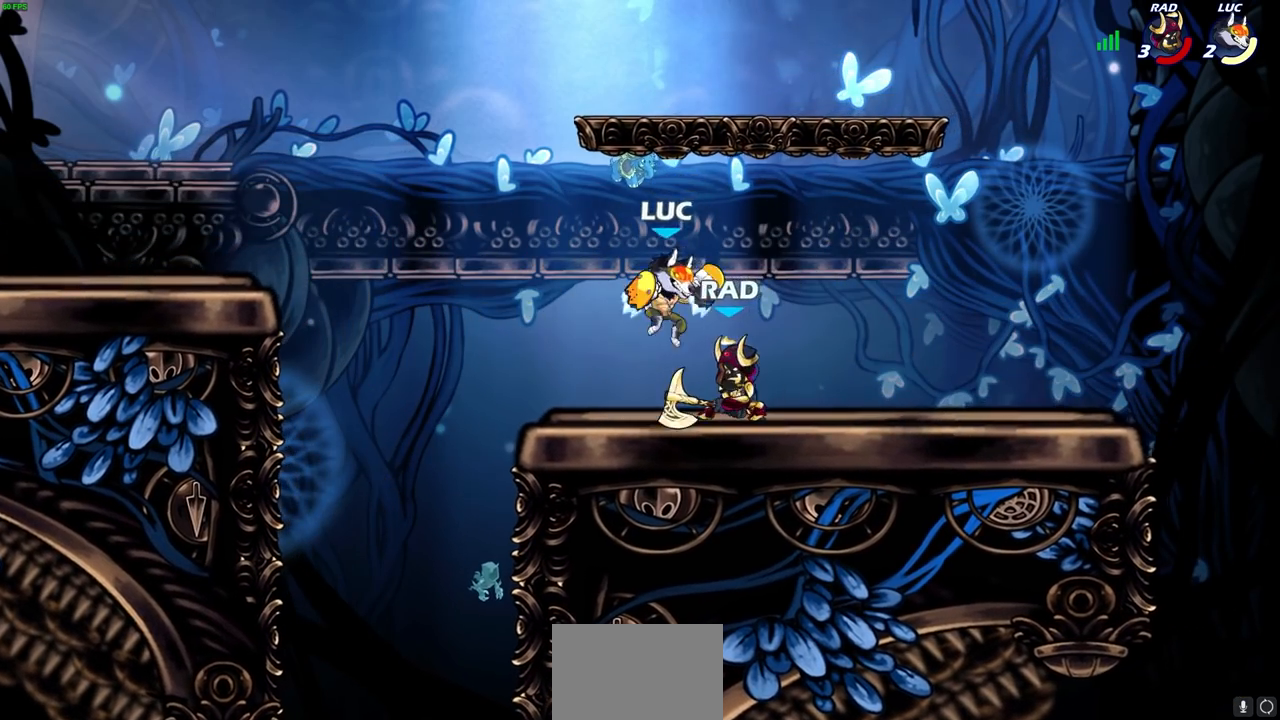
{"buttons": ["SQUARE"], "left_stick": "center", "right_stick": "center", "events": [[100, "SQUARE", "down"], [100, "left_stick", "center"], [167, "SQUARE", "up"], [250, "SQUARE", "down"], [333, "SQUARE", "up"], [450, "SQUARE", "down"]]}
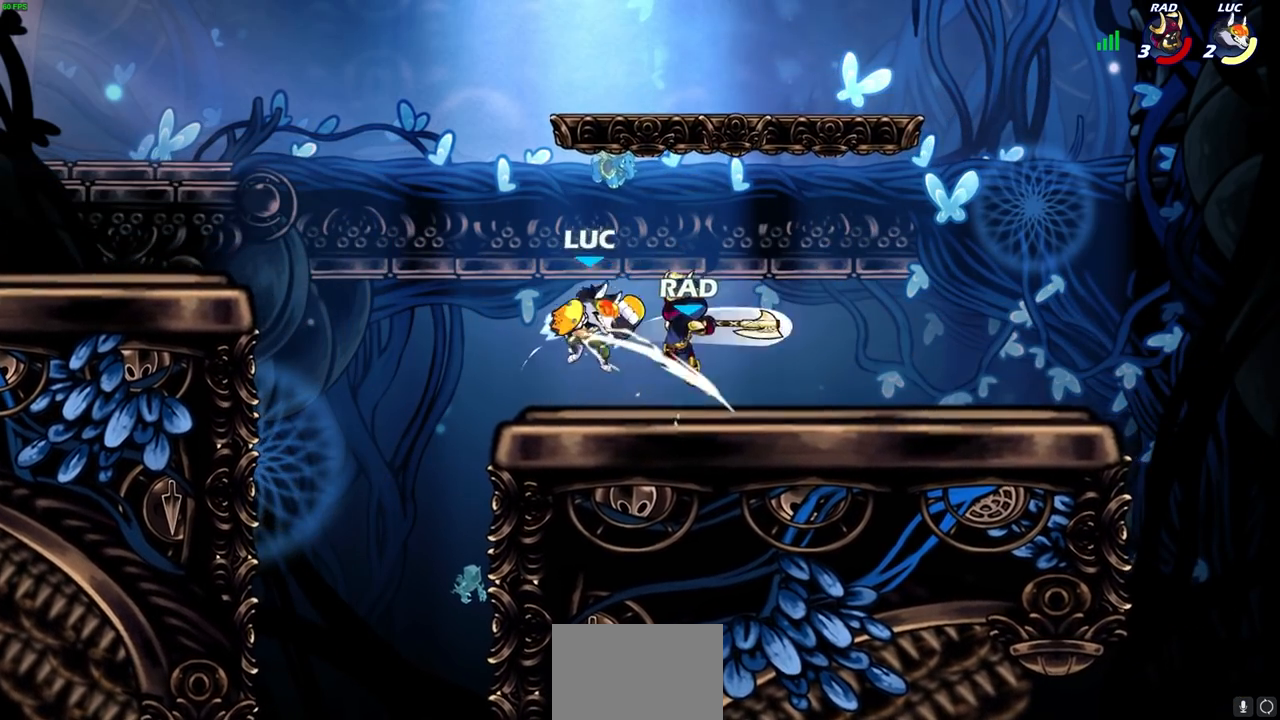
{"buttons": [], "left_stick": "left", "right_stick": "center", "events": [[33, "SQUARE", "up"], [433, "left_stick", "left"]]}
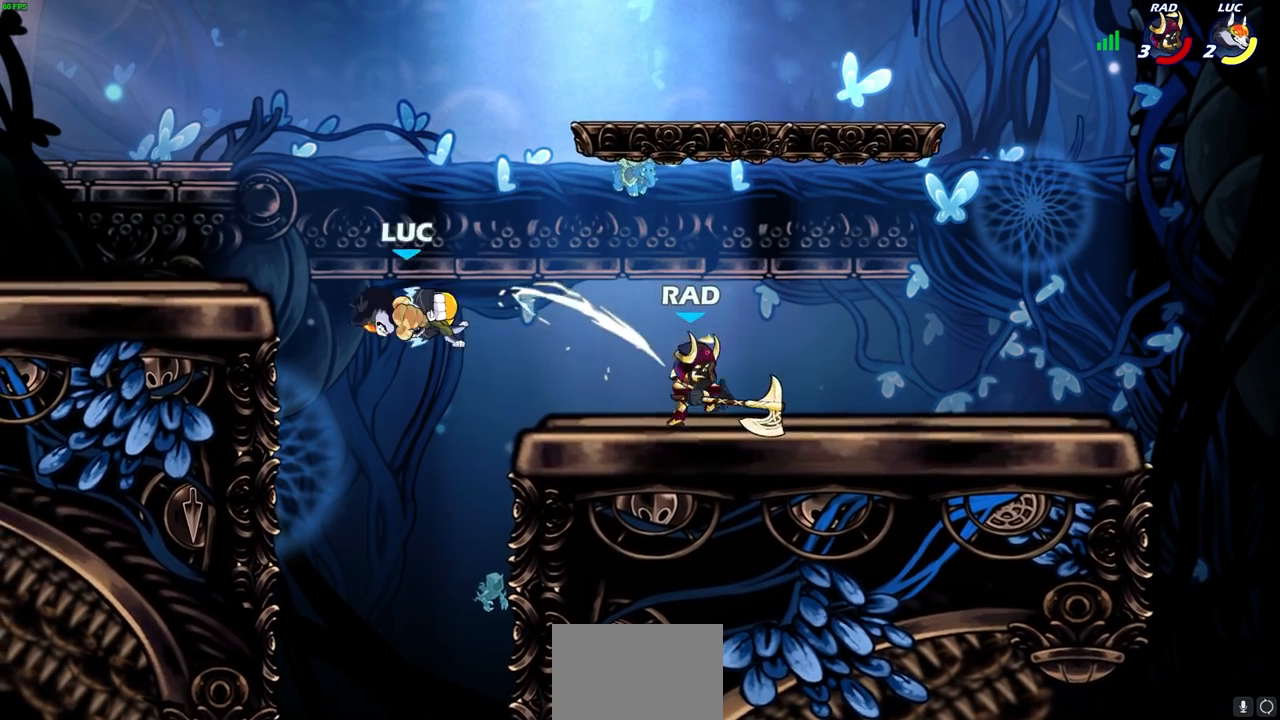
{"buttons": [], "left_stick": "up-right", "right_stick": "center", "events": [[200, "CROSS", "down"], [333, "left_stick", "up-right"], [350, "CROSS", "up"]]}
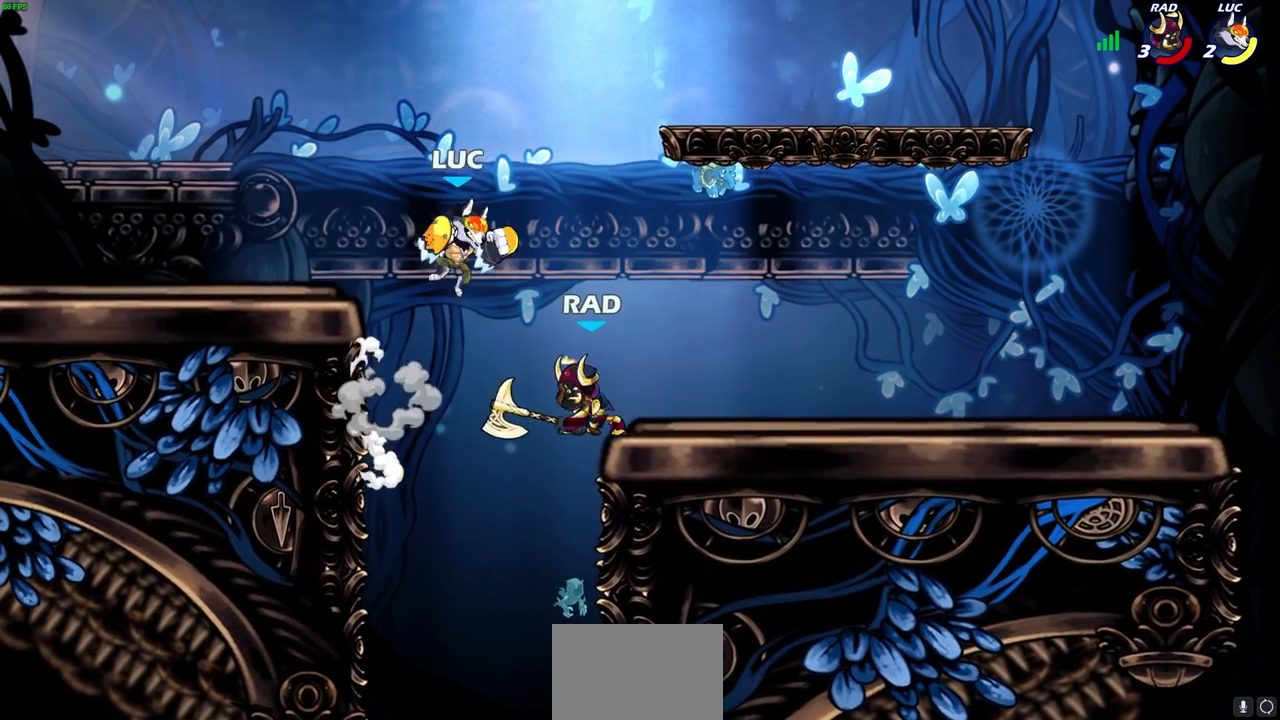
{"buttons": ["CIRCLE"], "left_stick": "down-left", "right_stick": "center", "events": [[83, "left_stick", "down"], [133, "CIRCLE", "down"], [183, "left_stick", "down-left"]]}
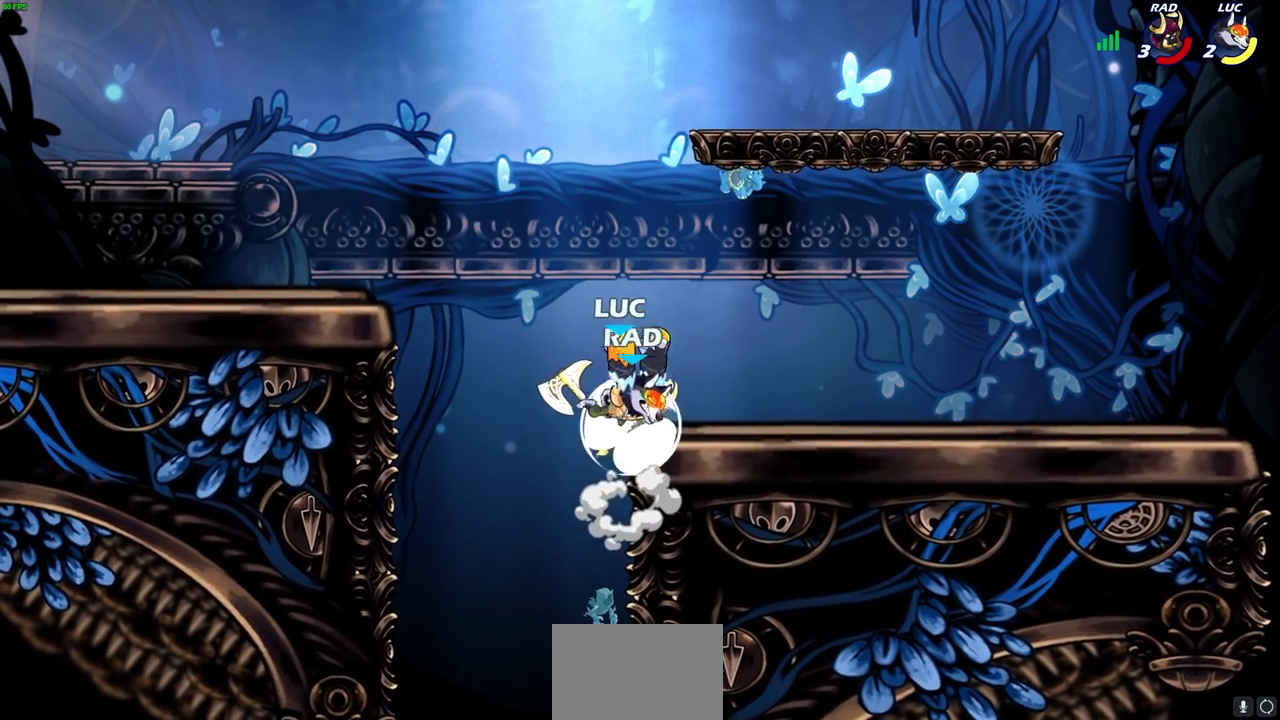
{"buttons": [], "left_stick": "up-right", "right_stick": "center", "events": [[83, "CIRCLE", "up"], [150, "left_stick", "center"], [400, "left_stick", "up-right"]]}
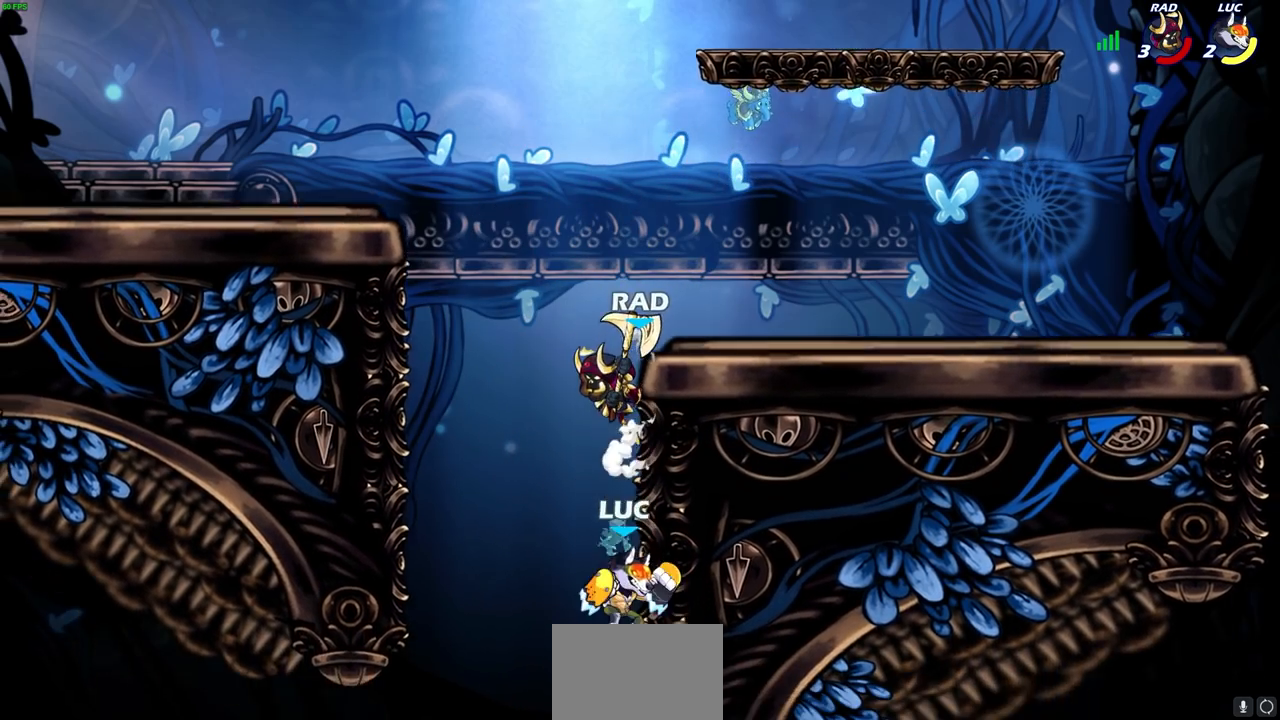
{"buttons": [], "left_stick": "left", "right_stick": "center", "events": [[350, "left_stick", "up-left"], [400, "left_stick", "left"]]}
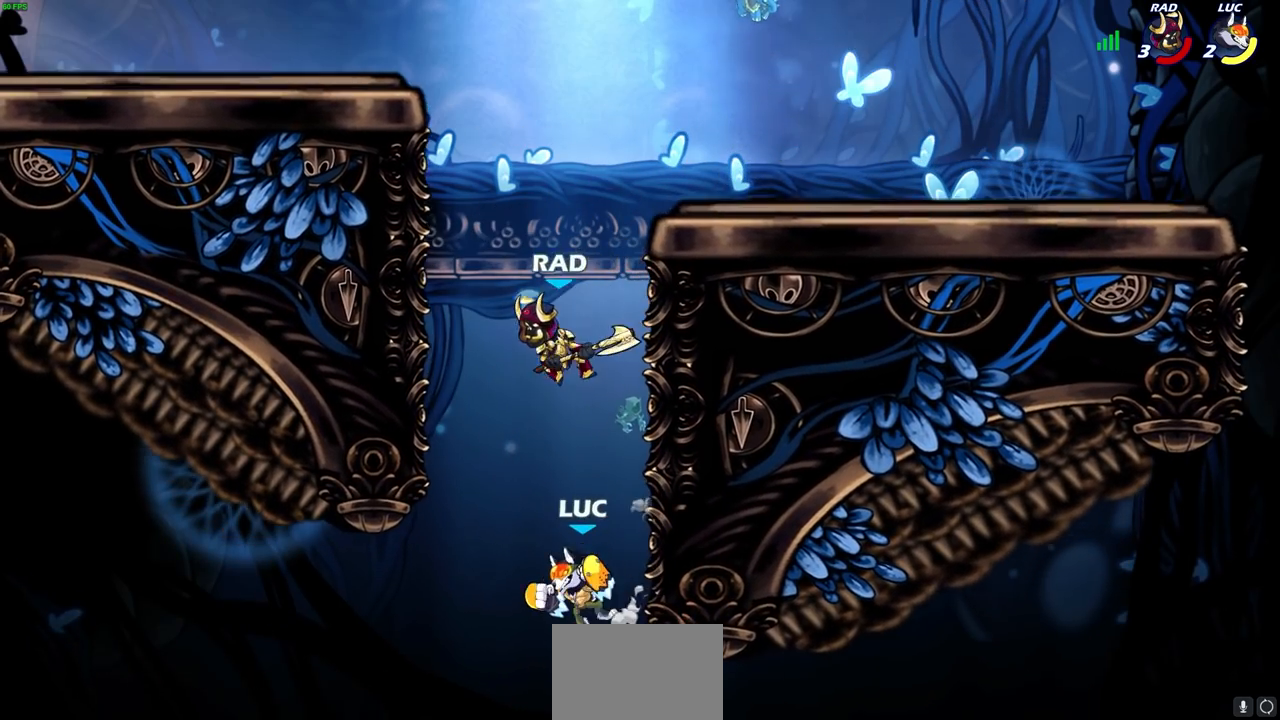
{"buttons": ["CROSS"], "left_stick": "up-left", "right_stick": "center", "events": [[100, "left_stick", "up"], [200, "left_stick", "right"], [400, "CROSS", "down"], [400, "left_stick", "up"], [500, "left_stick", "up-left"]]}
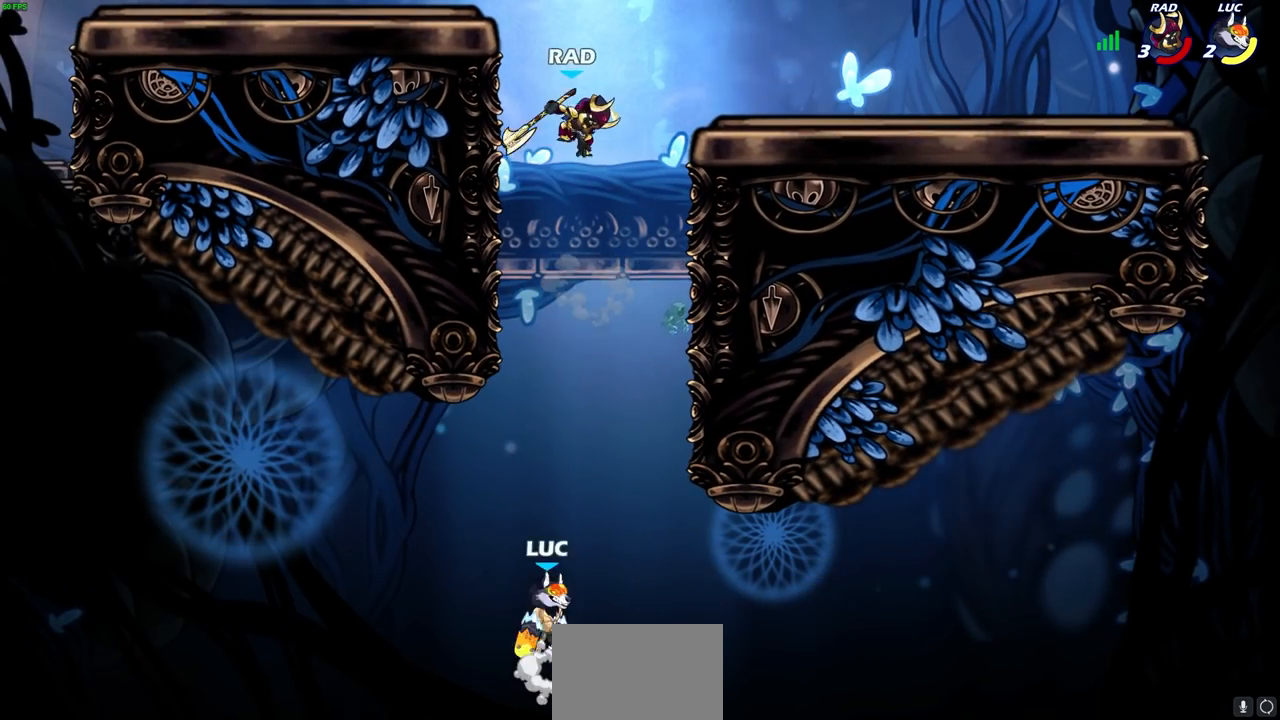
{"buttons": ["CROSS"], "left_stick": "up-left", "right_stick": "center", "events": [[33, "CROSS", "up"], [100, "left_stick", "center"], [383, "CROSS", "down"], [400, "left_stick", "up-left"]]}
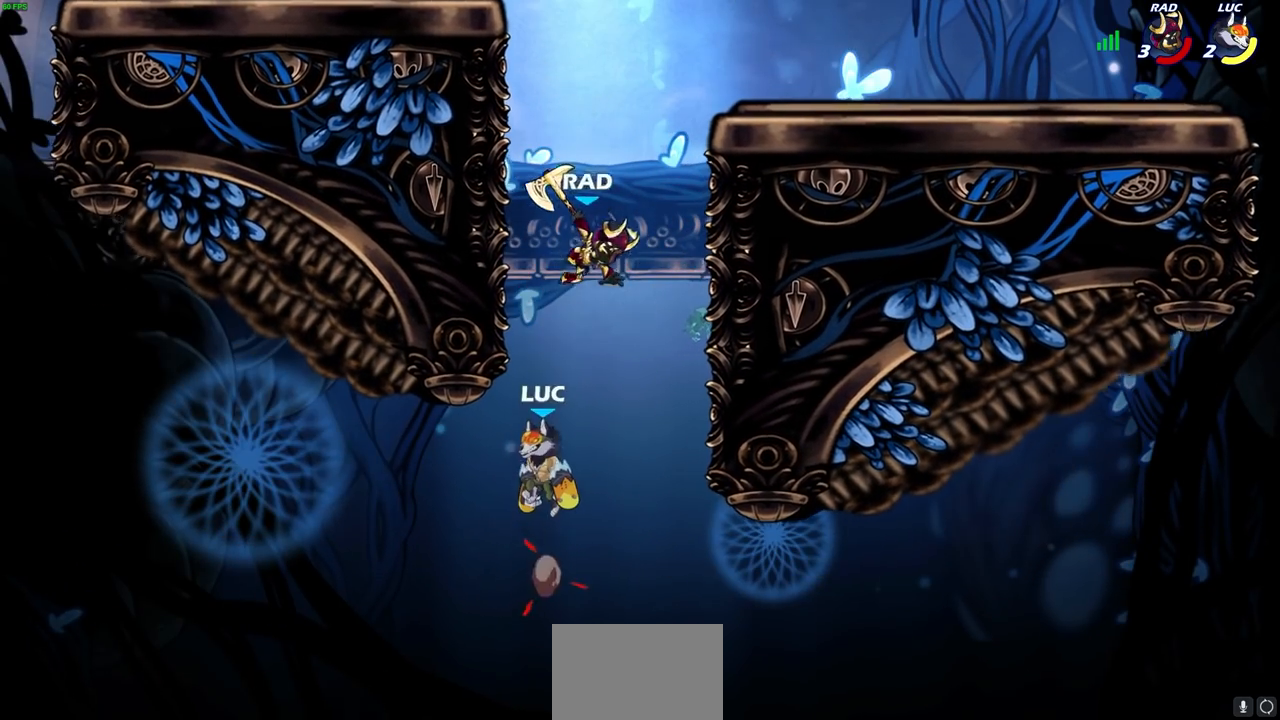
{"buttons": [], "left_stick": "up-right", "right_stick": "center", "events": [[250, "CROSS", "up"], [333, "left_stick", "up-right"]]}
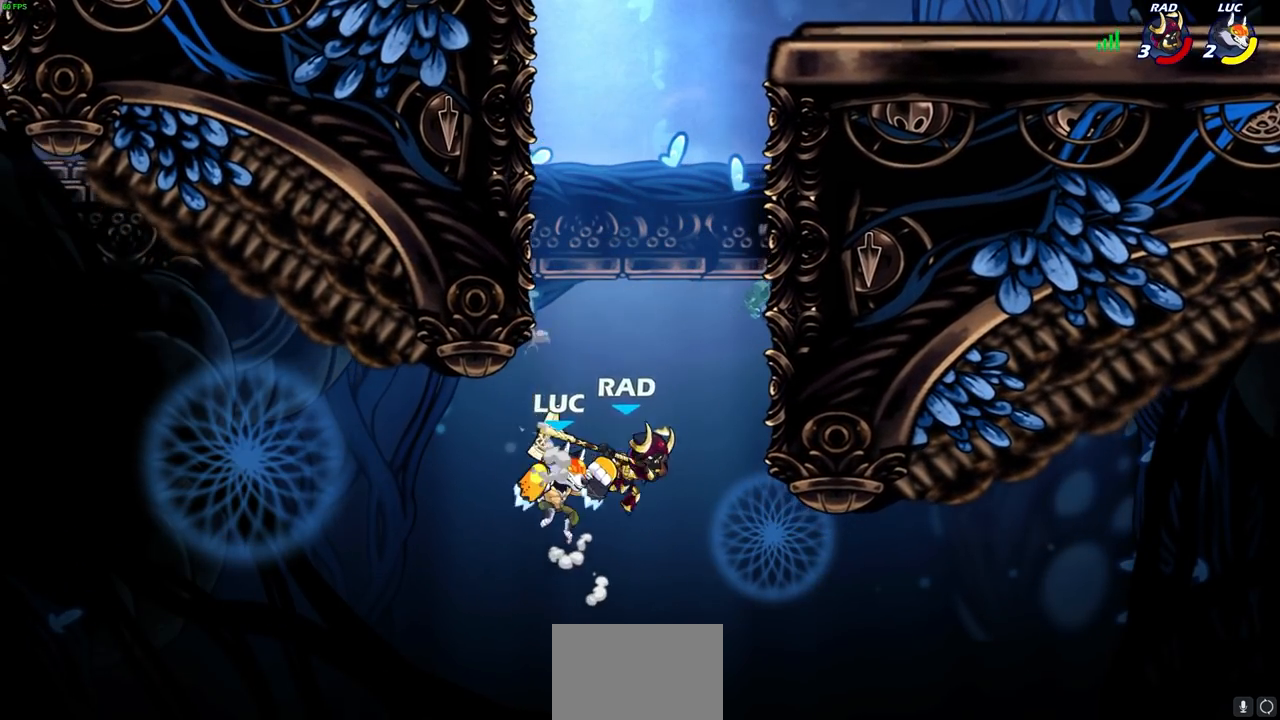
{"buttons": [], "left_stick": "up-left", "right_stick": "center", "events": [[100, "CIRCLE", "down"], [217, "CIRCLE", "up"], [483, "left_stick", "up-left"]]}
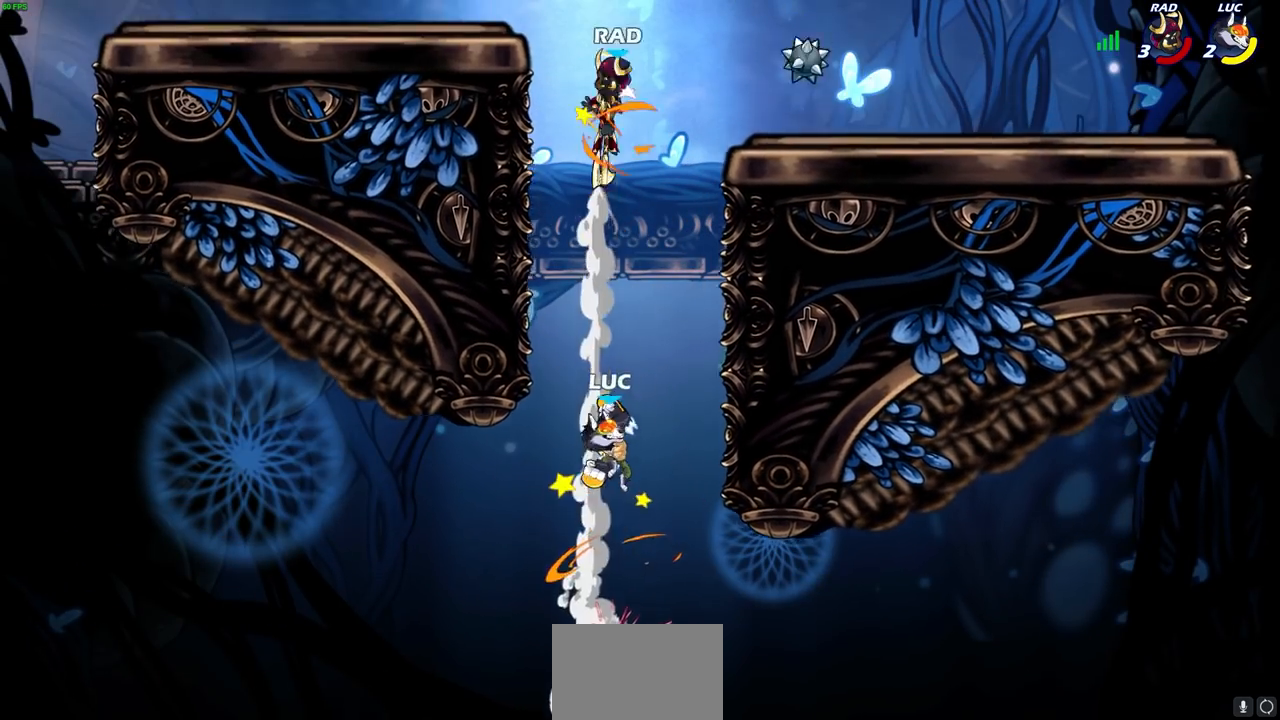
{"buttons": [], "left_stick": "up-right", "right_stick": "center", "events": [[183, "R2", "down"], [450, "R2", "up"], [483, "left_stick", "up-right"]]}
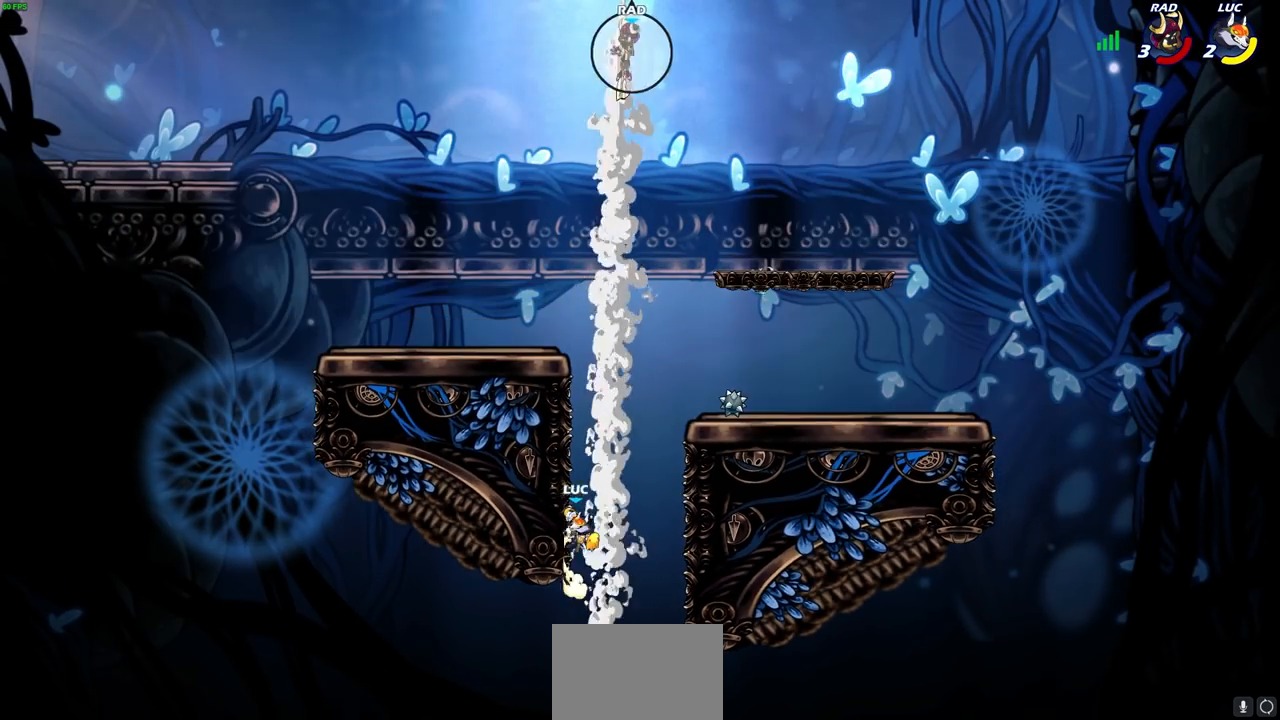
{"buttons": [], "left_stick": "down-right", "right_stick": "center", "events": [[17, "CROSS", "down"], [133, "CROSS", "up"], [233, "CROSS", "down"], [450, "CROSS", "up"], [500, "left_stick", "down-right"]]}
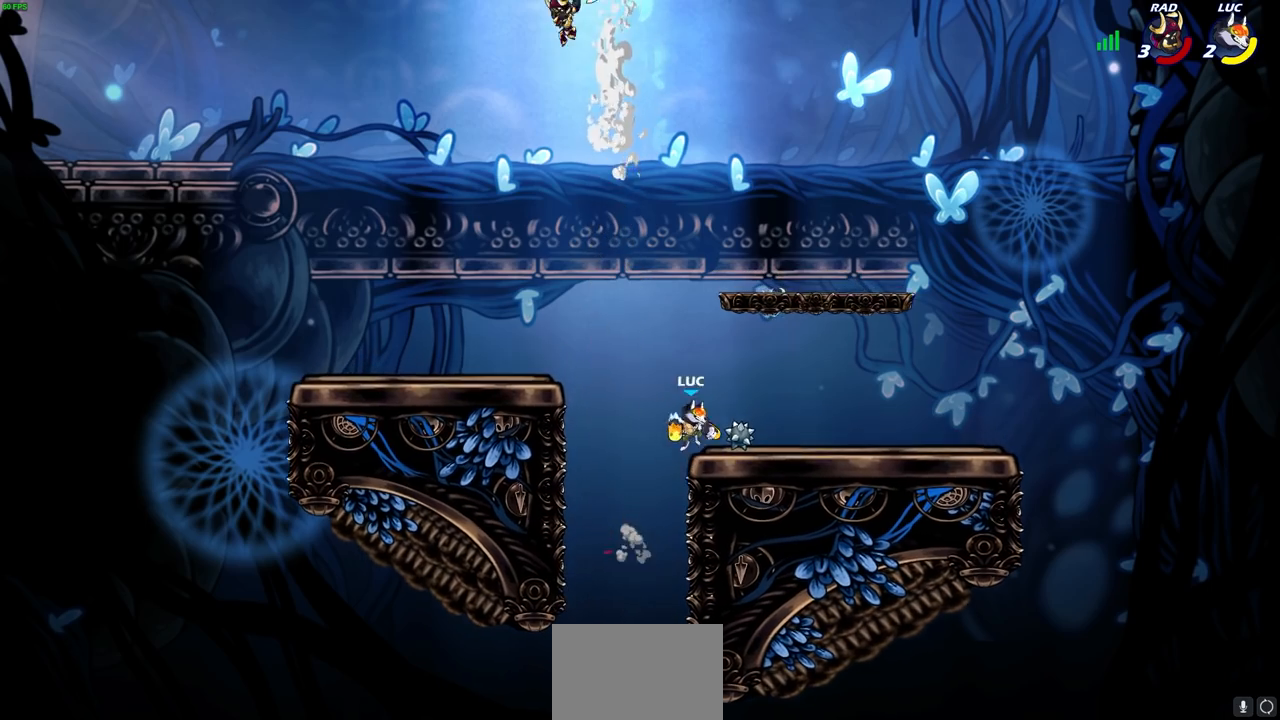
{"buttons": [], "left_stick": "up-left", "right_stick": "center", "events": [[100, "left_stick", "down-left"], [200, "left_stick", "up-left"], [350, "CROSS", "down"], [483, "CROSS", "up"]]}
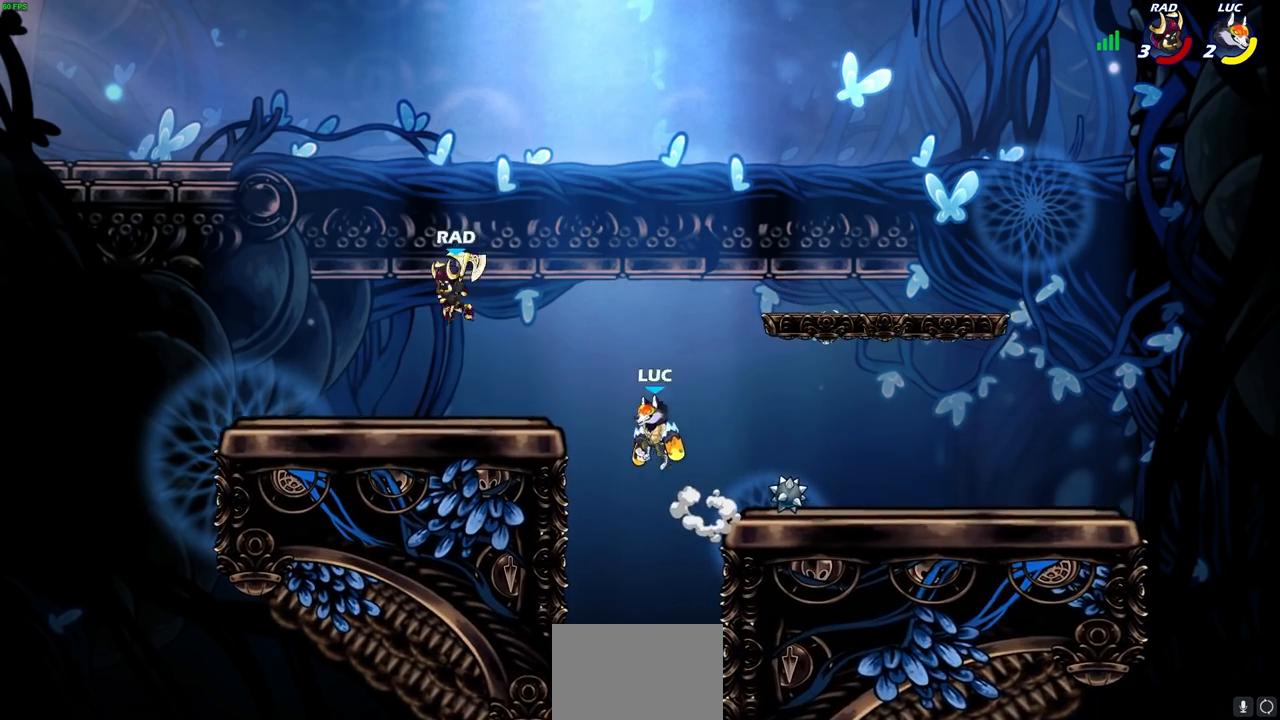
{"buttons": [], "left_stick": "right", "right_stick": "center", "events": [[83, "left_stick", "left"], [133, "SQUARE", "down"], [217, "SQUARE", "up"], [483, "left_stick", "right"]]}
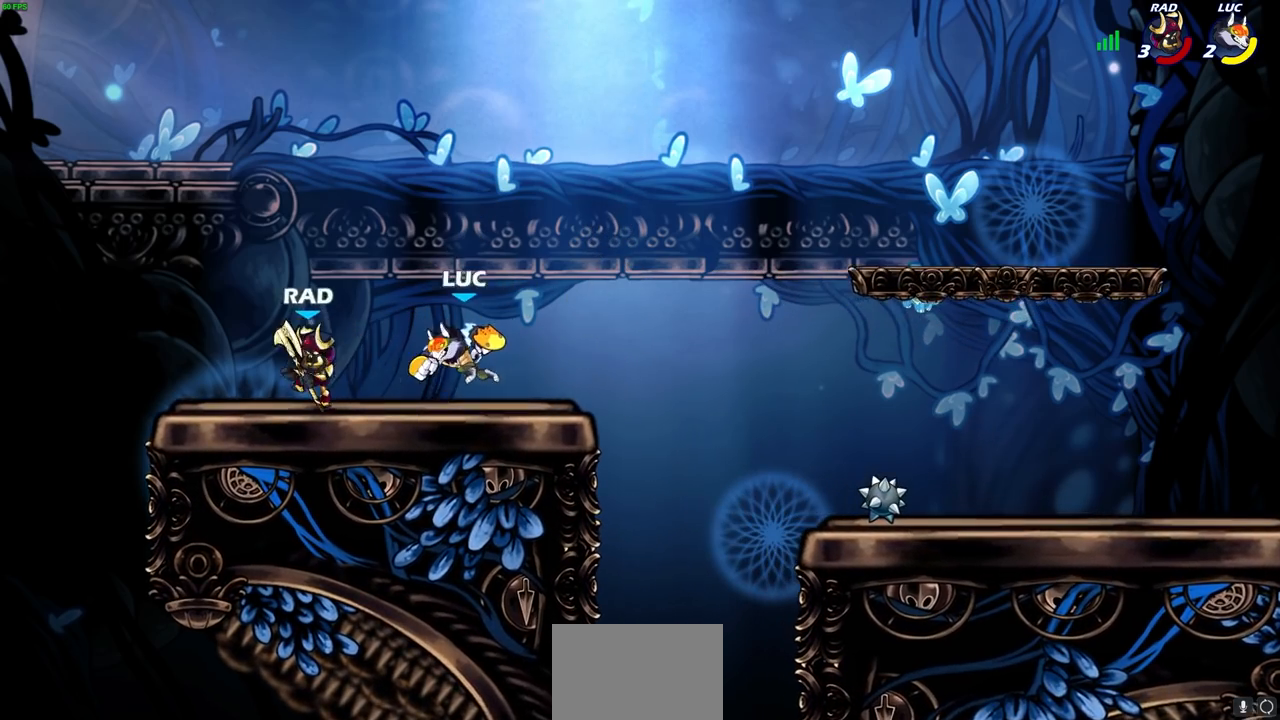
{"buttons": [], "left_stick": "center", "right_stick": "center", "events": [[267, "CROSS", "down"], [300, "CROSS", "up"], [333, "left_stick", "up-left"], [450, "left_stick", "center"]]}